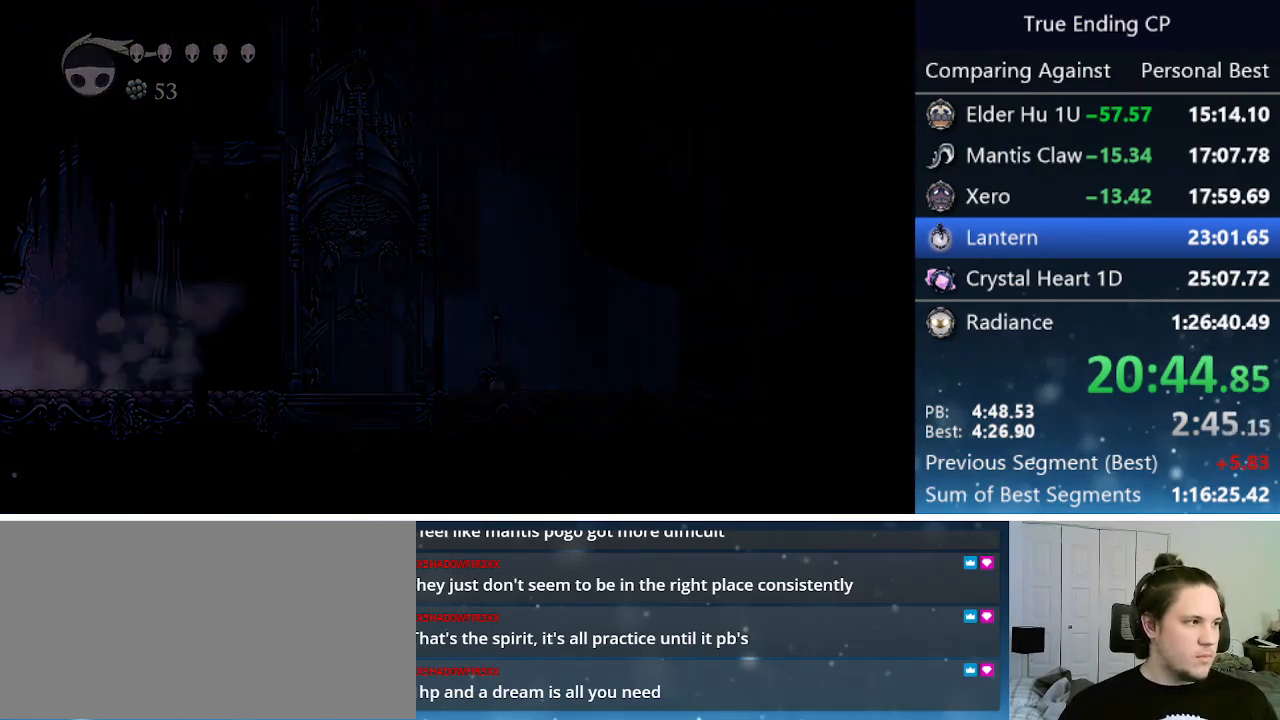
Gameplay with keyboard; each line is a JSON object with the keys held at the frame after it. "events" lists presses ("down") and releases ("up") of "cast", "cdash", "dash", "dnail", "down", "focus", "jump", "left", "menu", "nail", "pause", "right" and "up" between this image and that frame as [ms after this image, input, new state], when the widget could be followed in between. No other keys are recorded. Mouse input is not recorded. Key names are as the overlay labels them; some are game actions (e.g. jump) rather than physical keys.
{"keys": ["dash", "left"], "events": [[17, "dash", "down"], [50, "dash", "up"], [100, "dash", "down"], [200, "dash", "up"], [250, "dash", "down"], [283, "dash", "up"], [383, "dash", "down"], [433, "dash", "up"], [483, "dash", "down"]]}
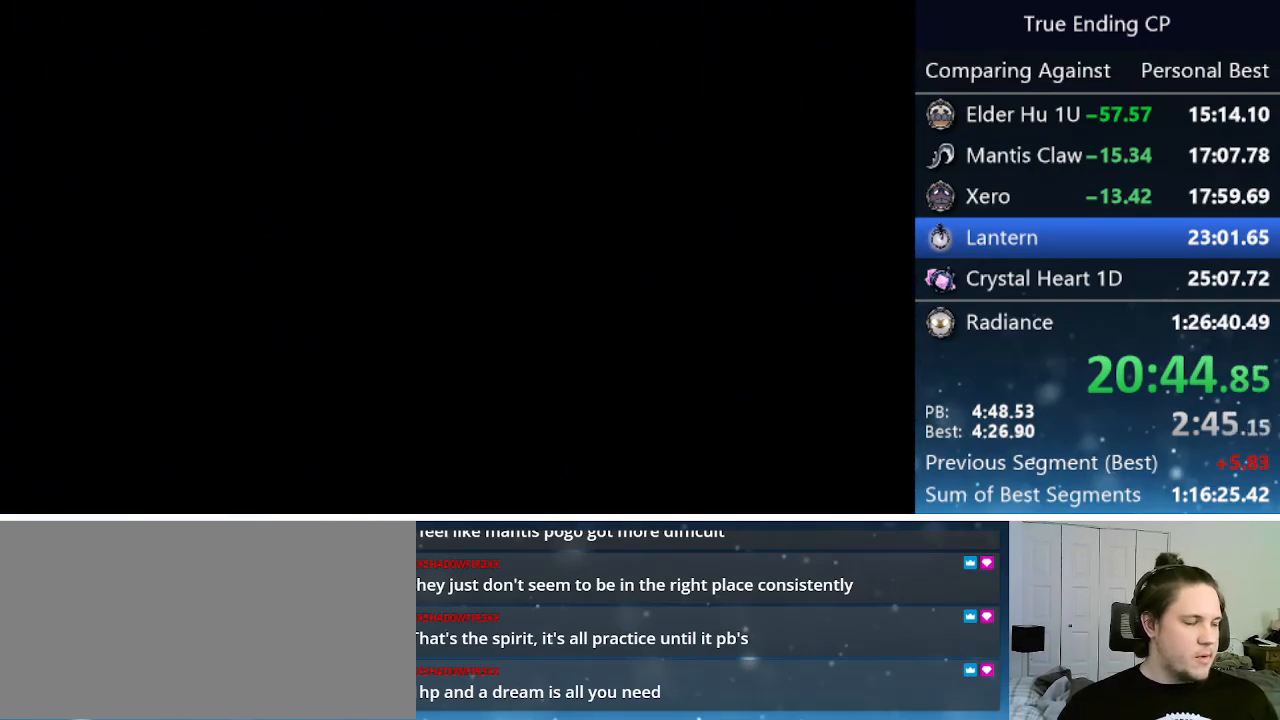
{"keys": ["left"], "events": [[33, "dash", "up"], [67, "dash", "down"], [167, "dash", "up"], [217, "dash", "down"], [250, "dash", "up"], [300, "dash", "down"], [400, "dash", "up"], [450, "dash", "down"], [483, "dash", "up"]]}
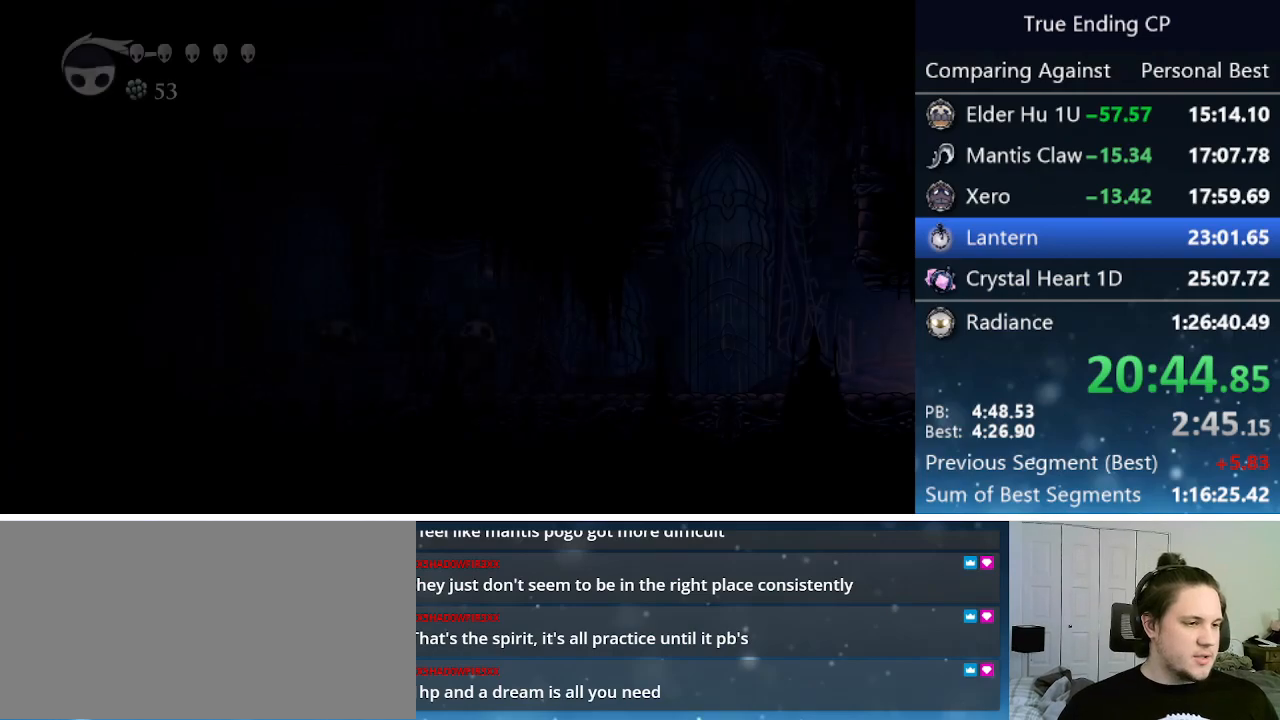
{"keys": ["left"], "events": [[183, "dash", "down"], [233, "dash", "up"], [333, "dash", "down"], [367, "dash", "up"], [417, "dash", "down"], [467, "dash", "up"]]}
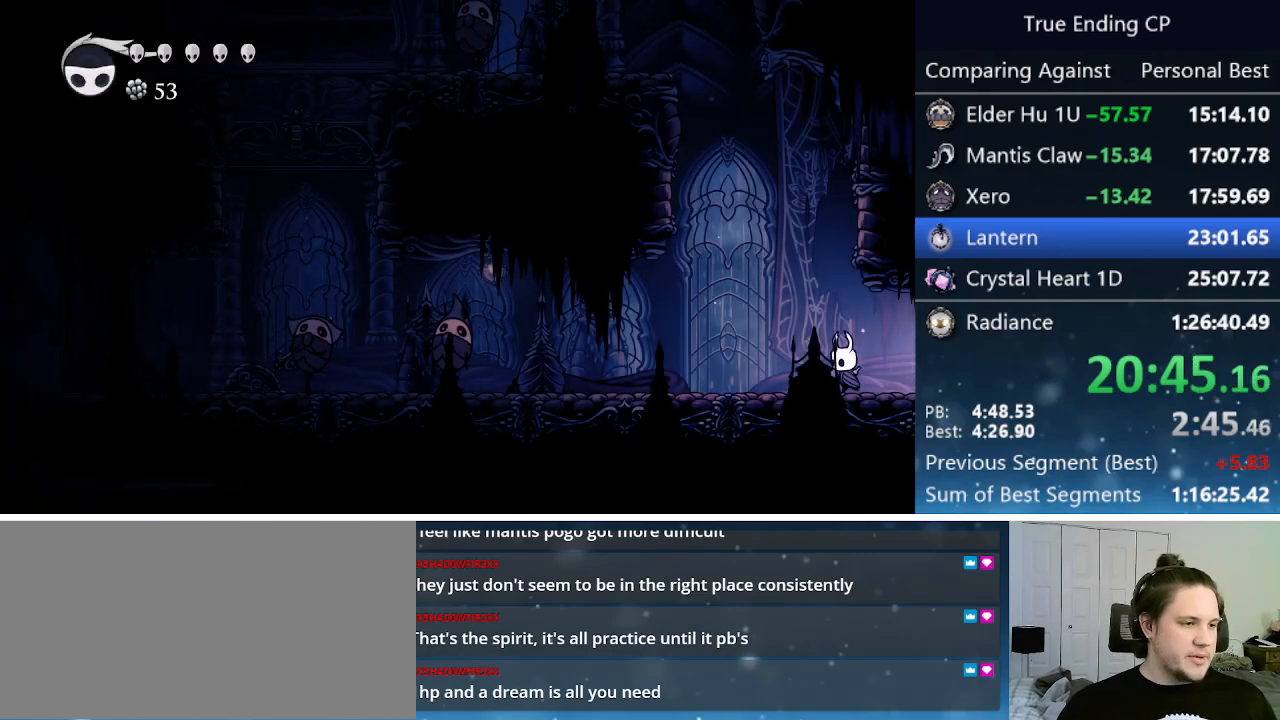
{"keys": ["cast", "left"], "events": [[17, "dash", "down"], [67, "dash", "up"], [150, "dash", "down"], [250, "dash", "up"], [400, "cast", "down"]]}
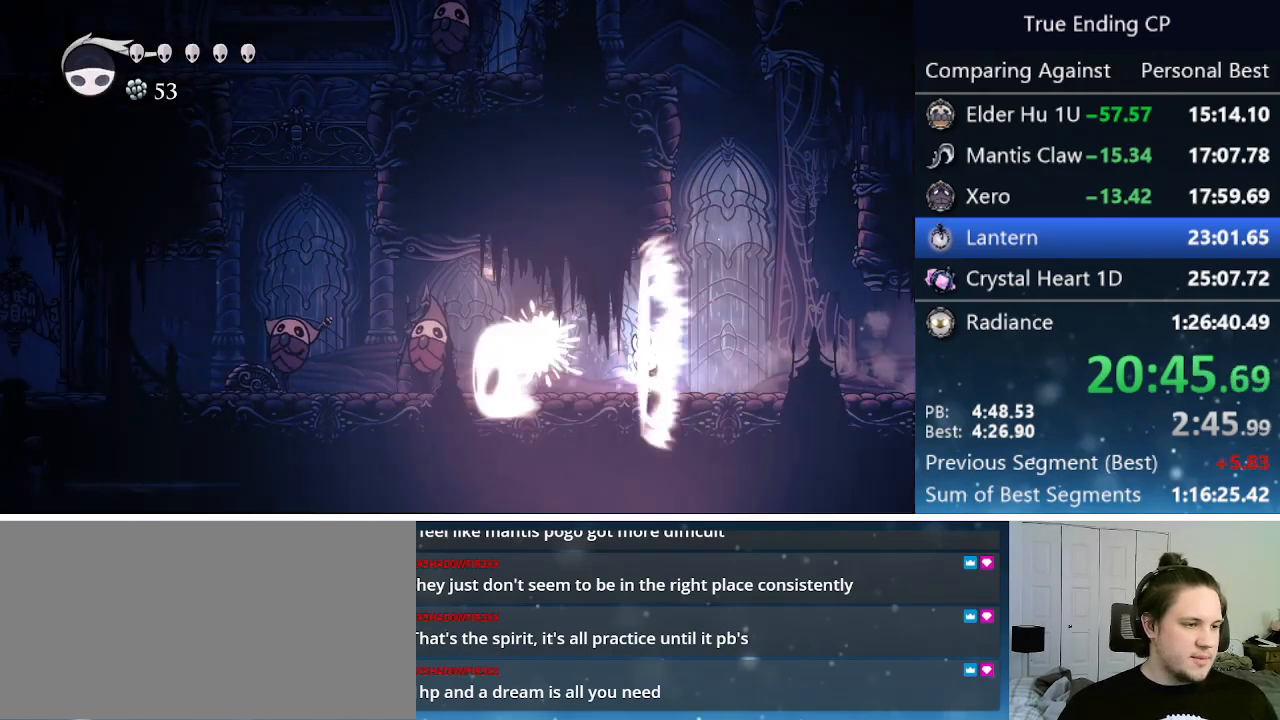
{"keys": ["dash", "left"], "events": [[33, "cast", "up"], [350, "dash", "down"], [400, "dash", "up"], [500, "dash", "down"]]}
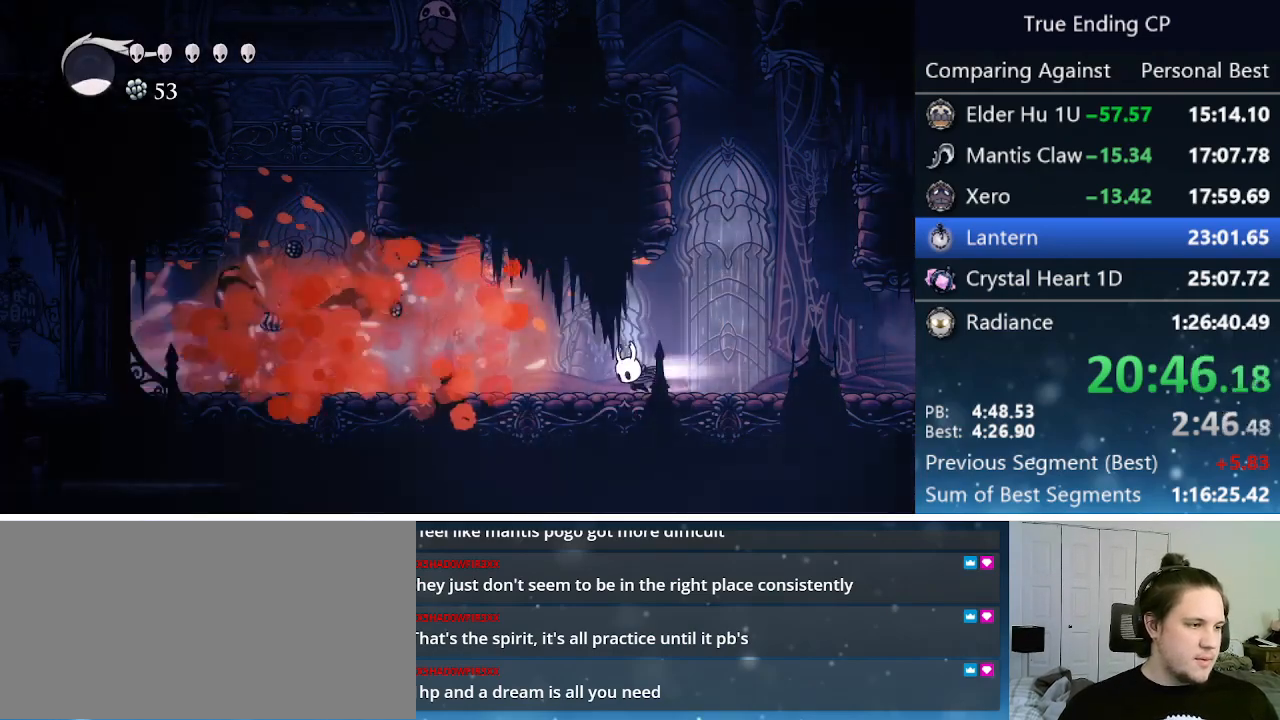
{"keys": ["left", "nail"], "events": [[33, "dash", "up"], [233, "dash", "down"], [267, "dash", "up"], [467, "nail", "down"]]}
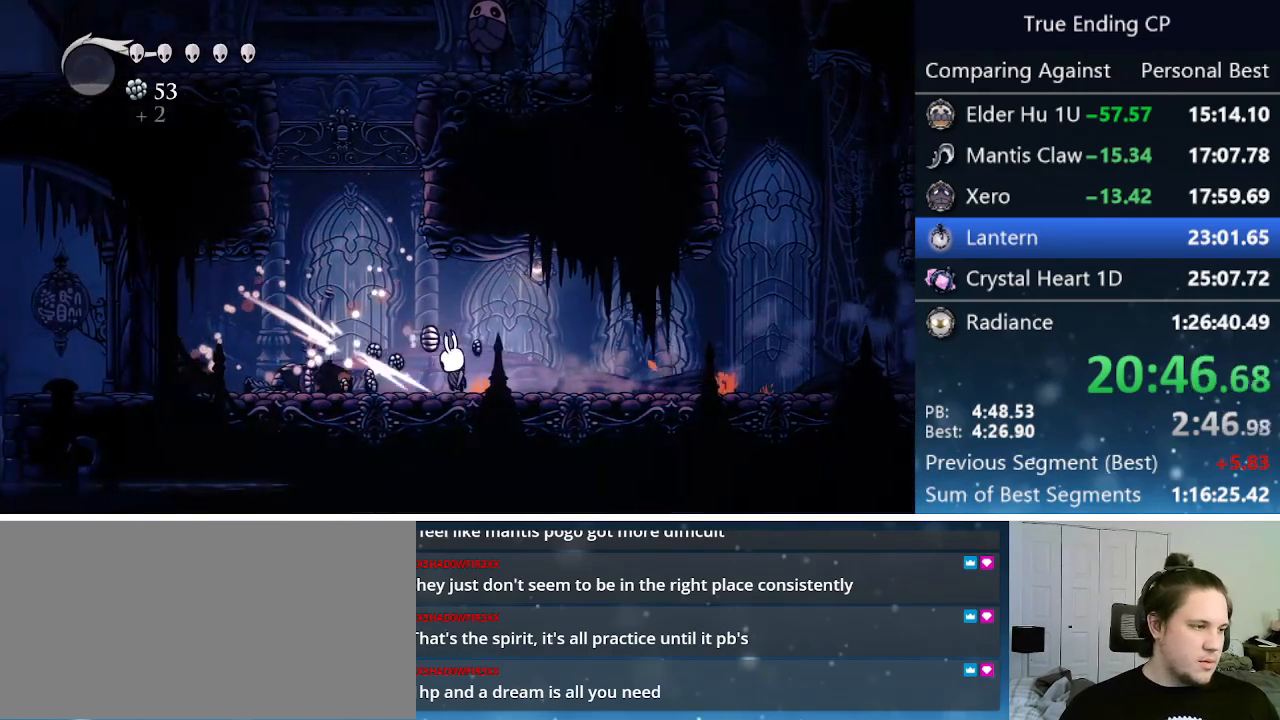
{"keys": ["dash", "left"], "events": [[150, "nail", "up"], [433, "dash", "down"]]}
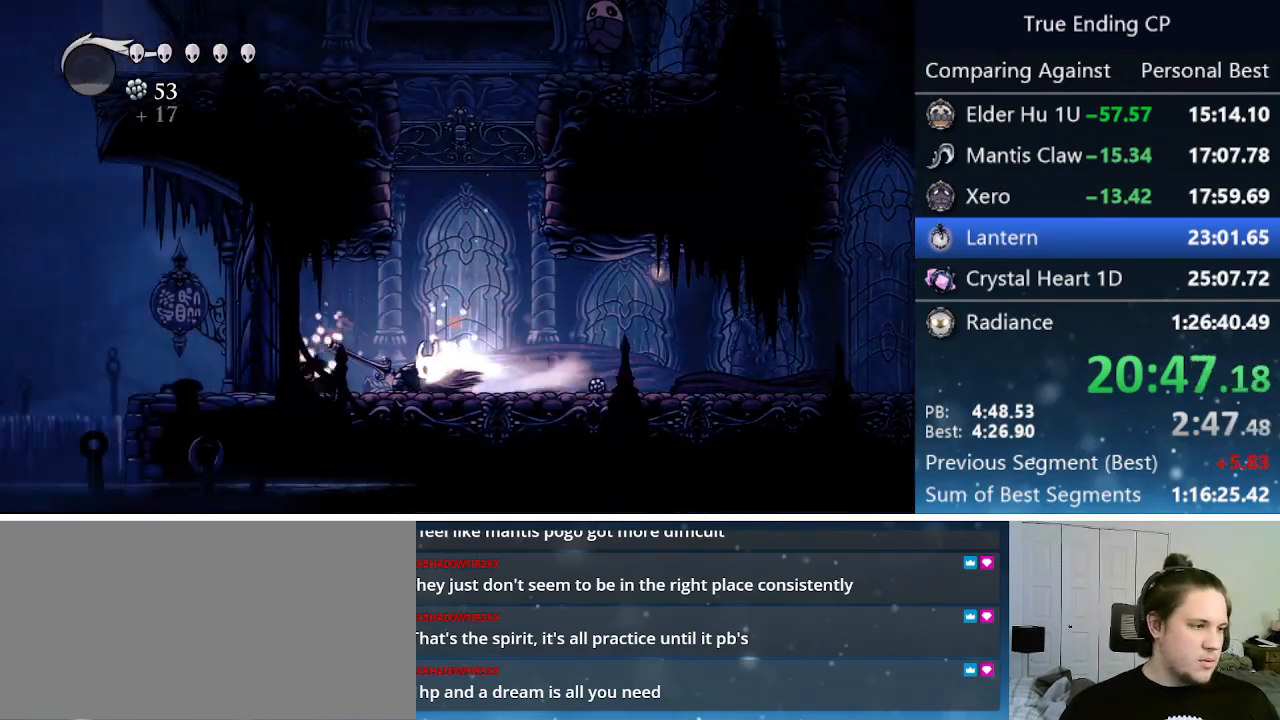
{"keys": ["left"], "events": [[117, "dash", "up"]]}
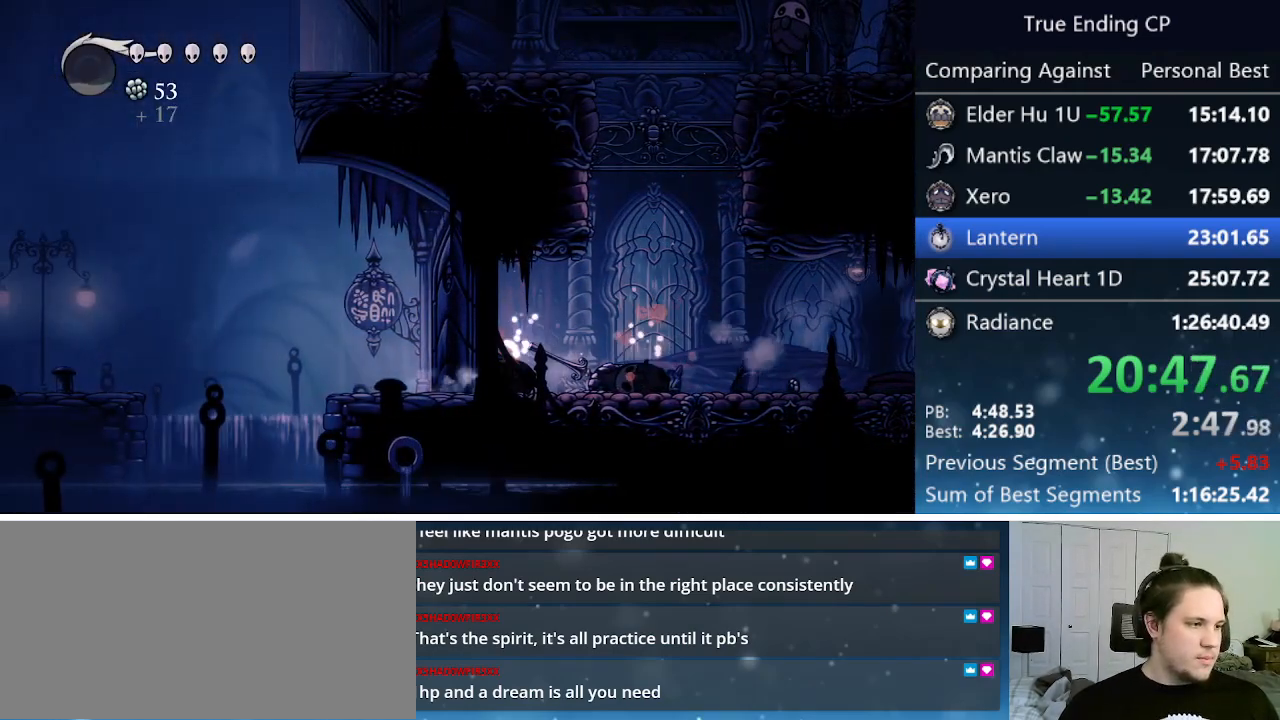
{"keys": ["left"], "events": []}
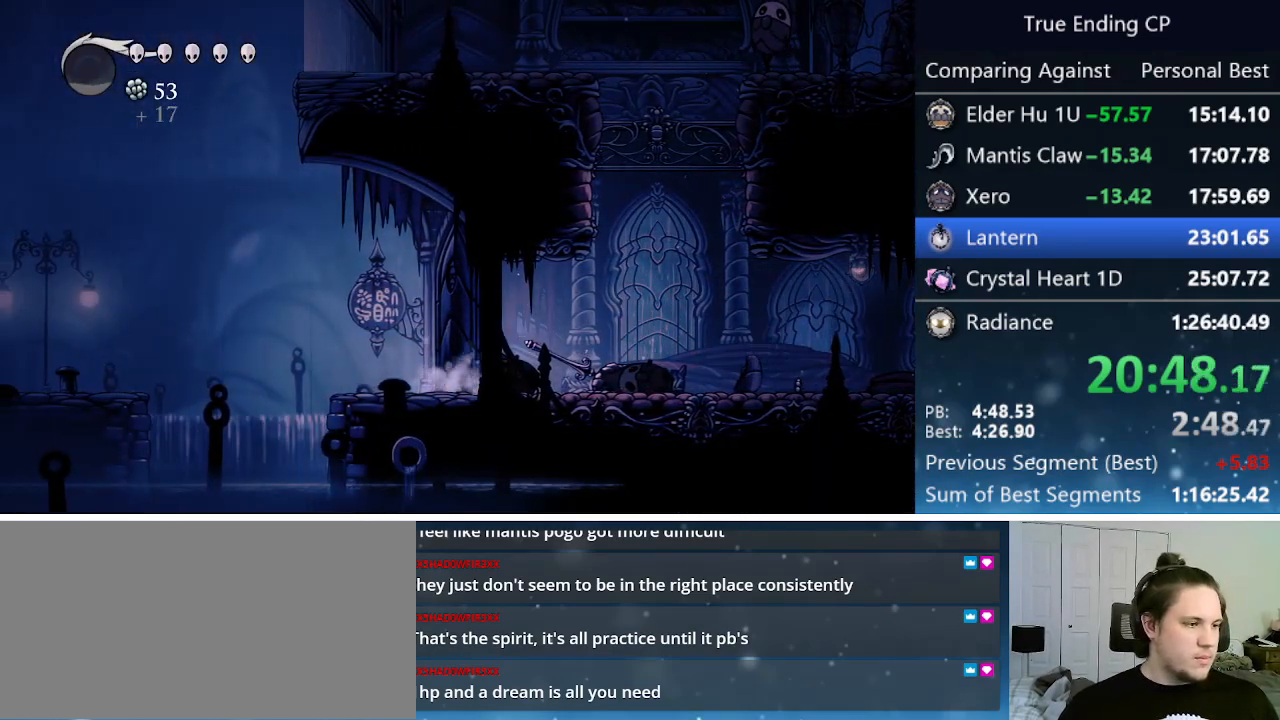
{"keys": ["left"], "events": []}
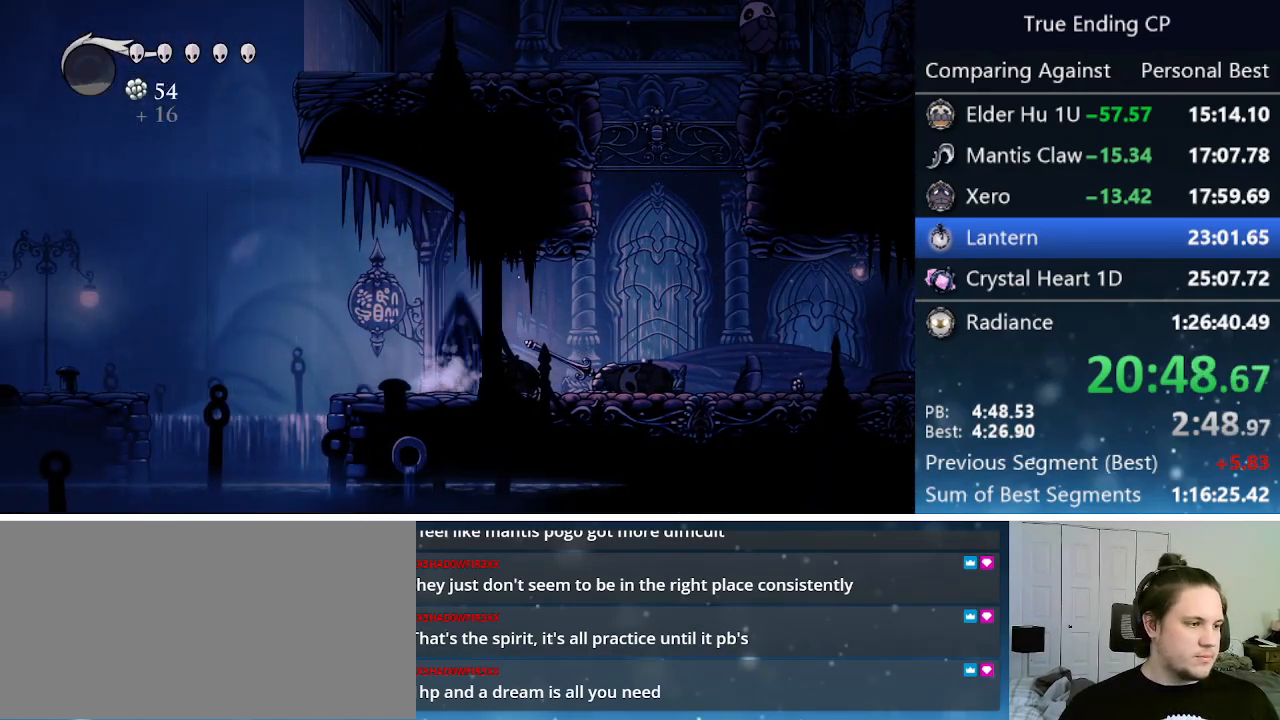
{"keys": ["jump", "left"], "events": [[117, "dash", "down"], [267, "dash", "up"], [400, "jump", "down"]]}
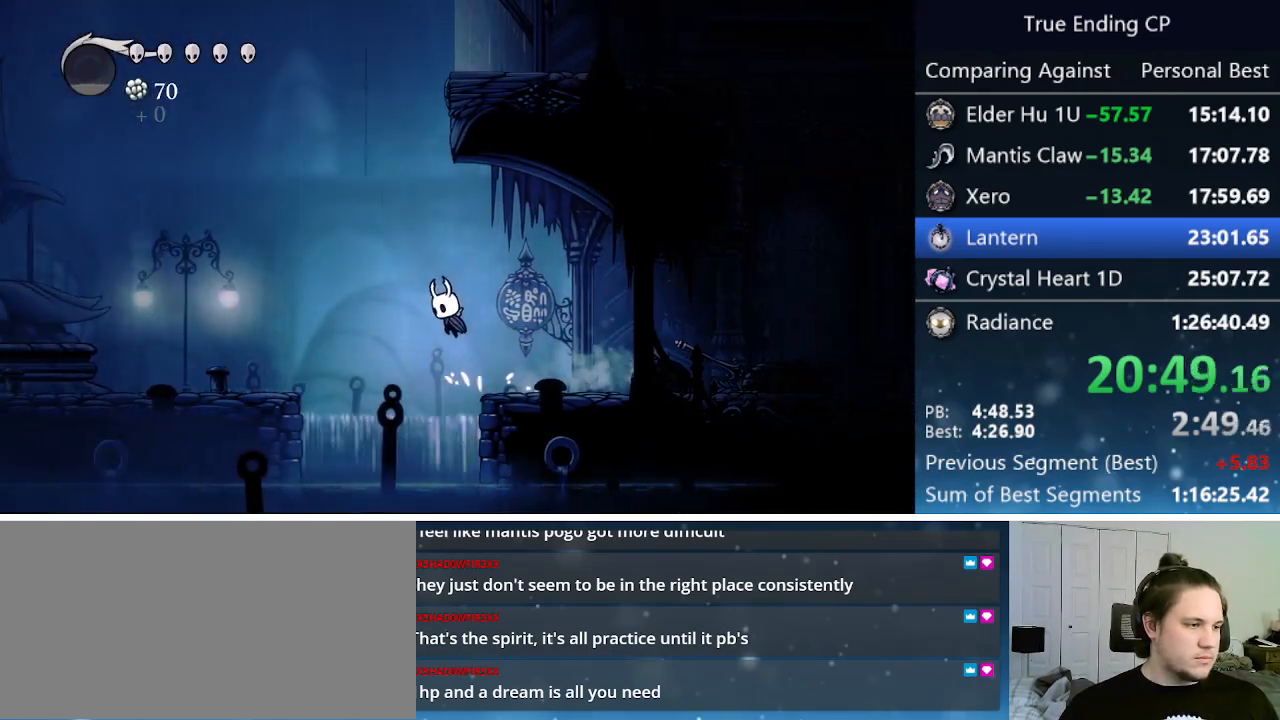
{"keys": ["left"], "events": [[33, "jump", "up"], [133, "dash", "down"], [283, "dash", "up"]]}
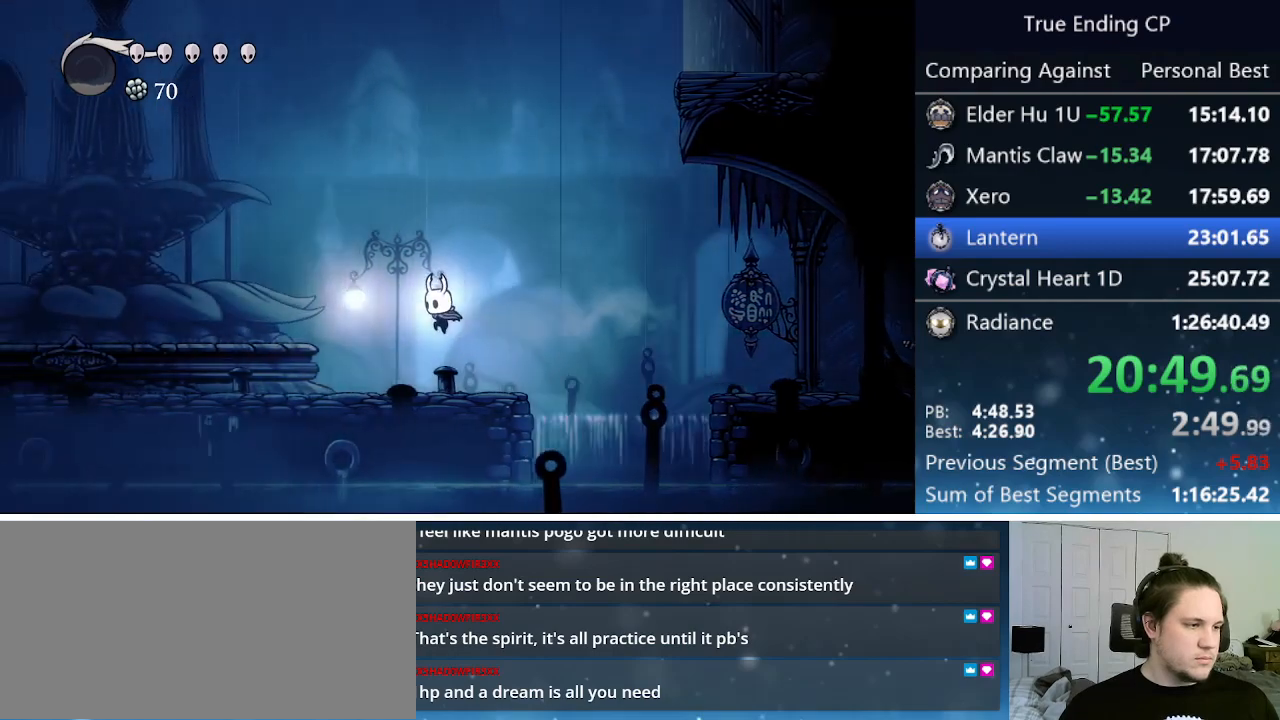
{"keys": [], "events": [[433, "left", "up"]]}
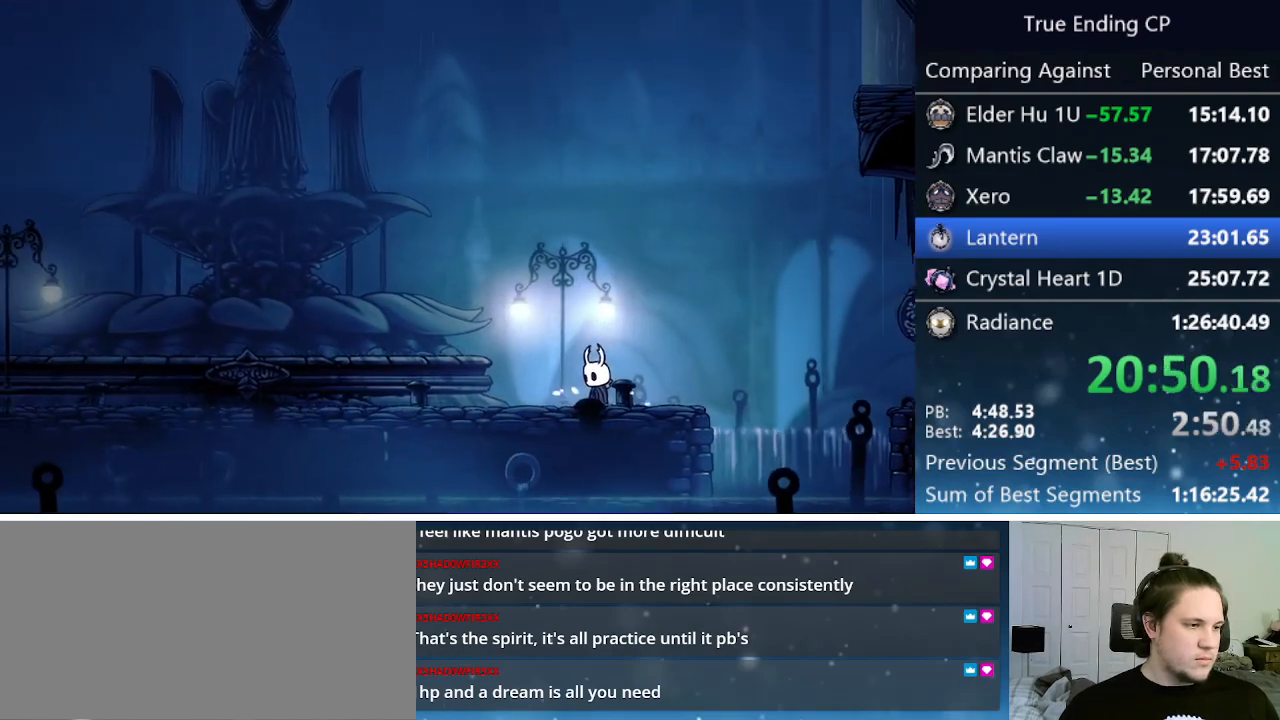
{"keys": ["focus", "nail"], "events": [[17, "jump", "down"], [17, "nail", "down"], [117, "focus", "down"], [117, "jump", "up"], [167, "nail", "up"], [217, "focus", "up"], [267, "jump", "down"], [267, "nail", "down"], [300, "focus", "down"], [350, "jump", "up"], [350, "nail", "up"], [400, "focus", "up"], [450, "jump", "down"], [450, "nail", "down"], [500, "focus", "down"], [500, "jump", "up"]]}
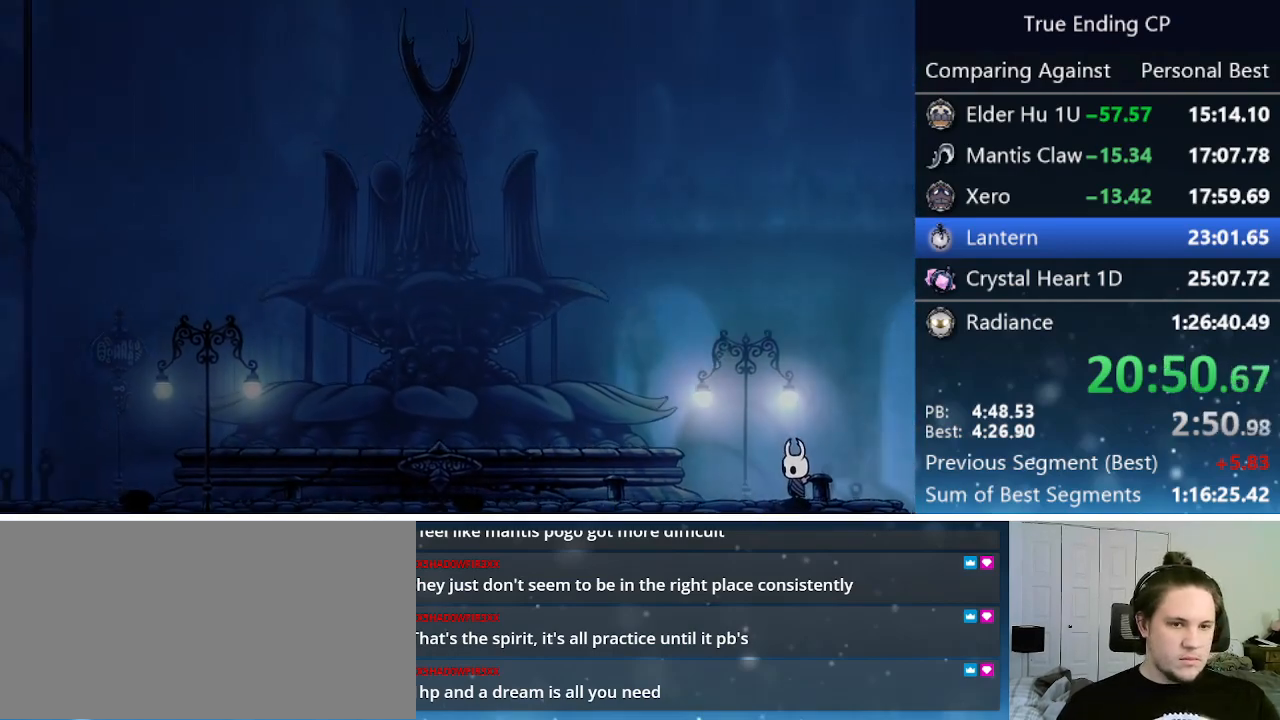
{"keys": ["focus", "jump", "nail"], "events": [[50, "focus", "up"], [50, "nail", "up"], [100, "jump", "down"], [133, "nail", "down"], [183, "focus", "down"], [183, "jump", "up"], [233, "nail", "up"], [283, "focus", "up"], [283, "jump", "down"], [317, "nail", "down"], [367, "focus", "down"], [367, "jump", "up"], [417, "focus", "up"], [417, "nail", "up"], [467, "jump", "down"], [500, "focus", "down"], [500, "nail", "down"]]}
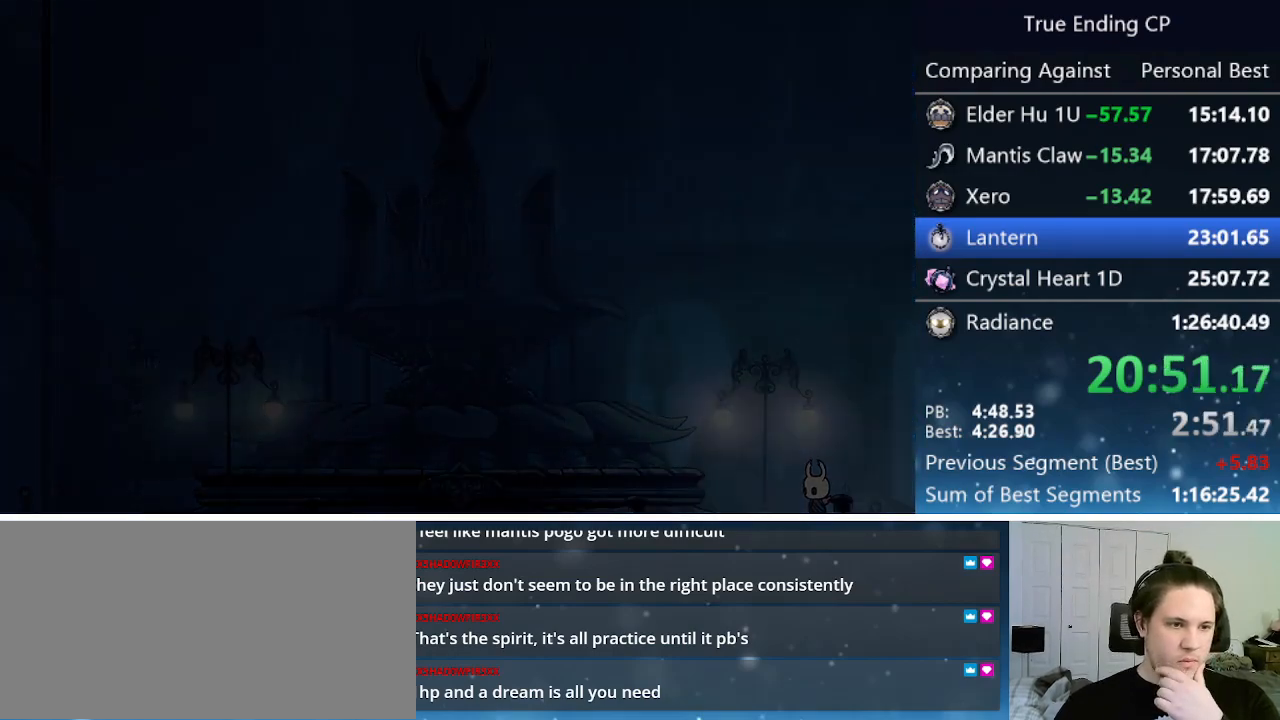
{"keys": ["jump"], "events": [[50, "jump", "up"], [100, "focus", "up"], [100, "nail", "up"], [150, "jump", "down"], [200, "focus", "down"], [200, "nail", "down"], [250, "jump", "up"], [283, "focus", "up"], [283, "nail", "up"], [333, "jump", "down"], [333, "nail", "down"], [383, "focus", "down"], [383, "jump", "up"], [433, "focus", "up"], [433, "nail", "up"], [483, "jump", "down"]]}
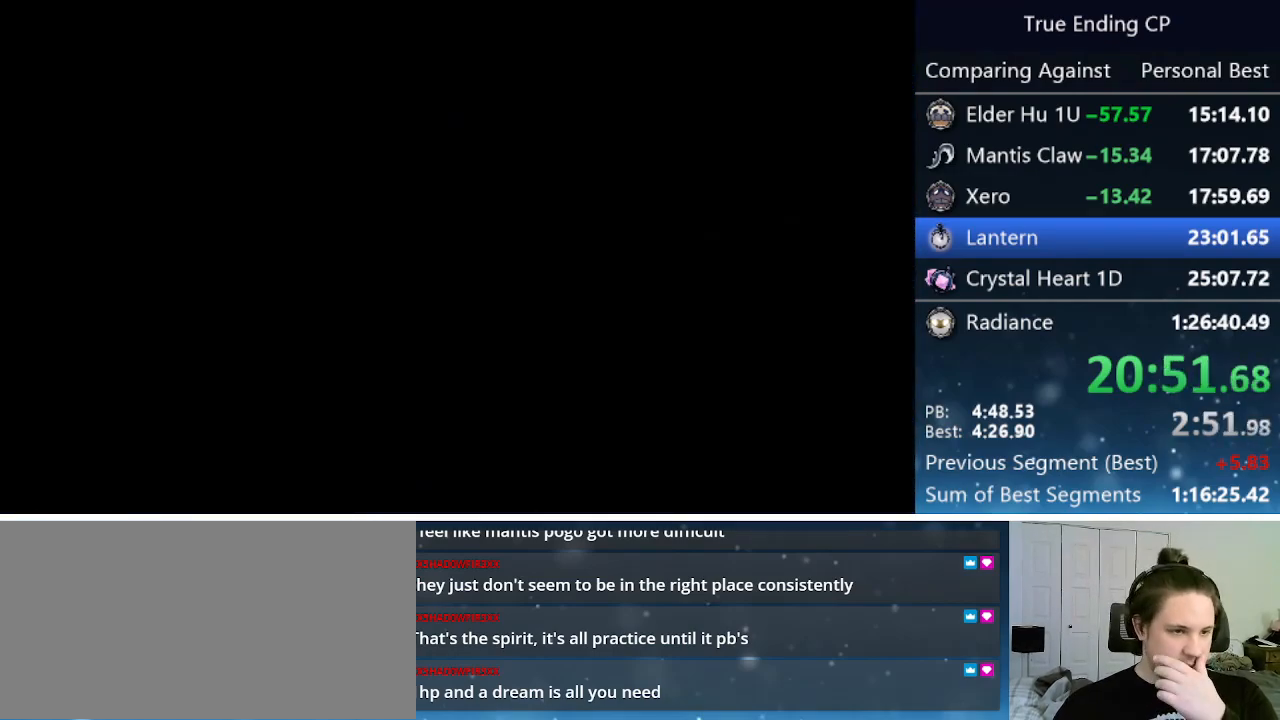
{"keys": ["jump"], "events": [[17, "focus", "down"], [17, "nail", "down"], [67, "jump", "up"], [117, "focus", "up"], [117, "nail", "up"], [167, "jump", "down"], [167, "nail", "down"], [267, "jump", "up"], [267, "nail", "up"], [350, "jump", "down"], [350, "nail", "down"], [400, "focus", "down"], [400, "jump", "up"], [450, "focus", "up"], [450, "nail", "up"], [500, "jump", "down"]]}
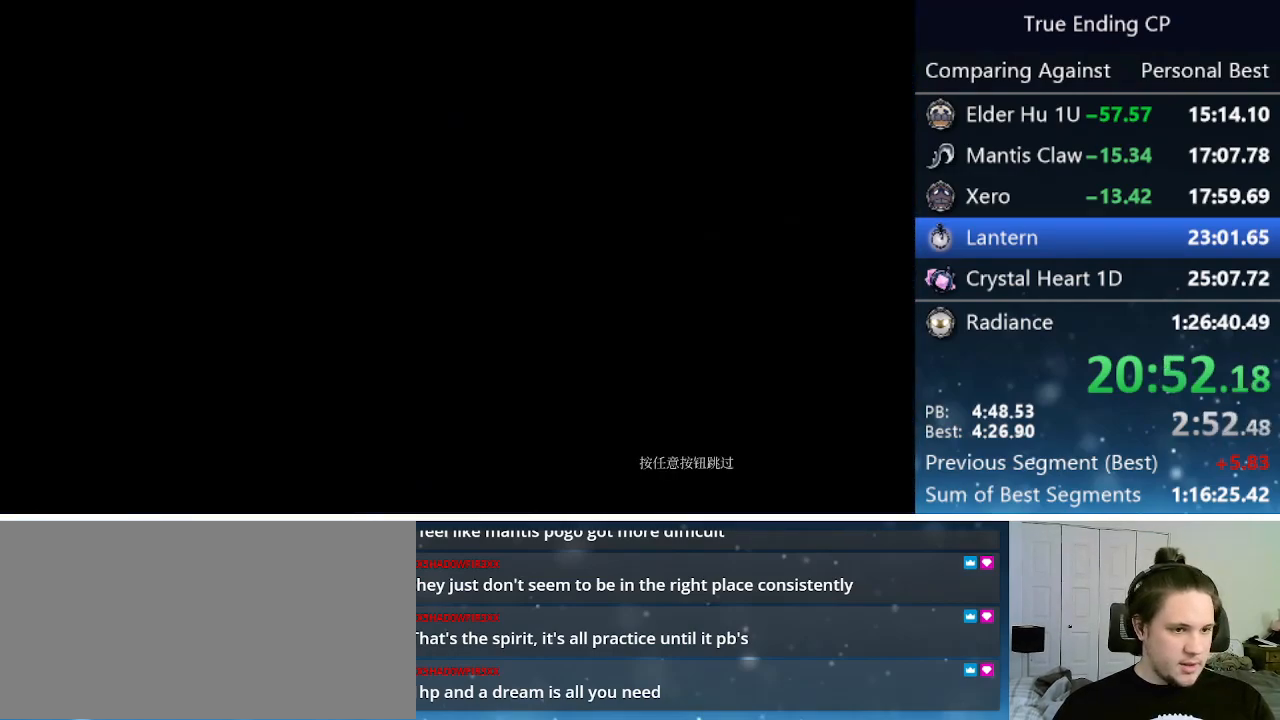
{"keys": [], "events": [[50, "nail", "down"], [100, "focus", "down"], [100, "jump", "up"], [150, "focus", "up"], [150, "nail", "up"], [183, "jump", "down"], [233, "dash", "down"], [233, "focus", "down"], [233, "nail", "down"], [267, "dash", "up"], [267, "jump", "up"], [267, "nail", "up"], [317, "focus", "up"], [367, "jump", "down"], [367, "nail", "down"], [417, "focus", "down"], [467, "focus", "up"], [467, "jump", "up"], [467, "nail", "up"]]}
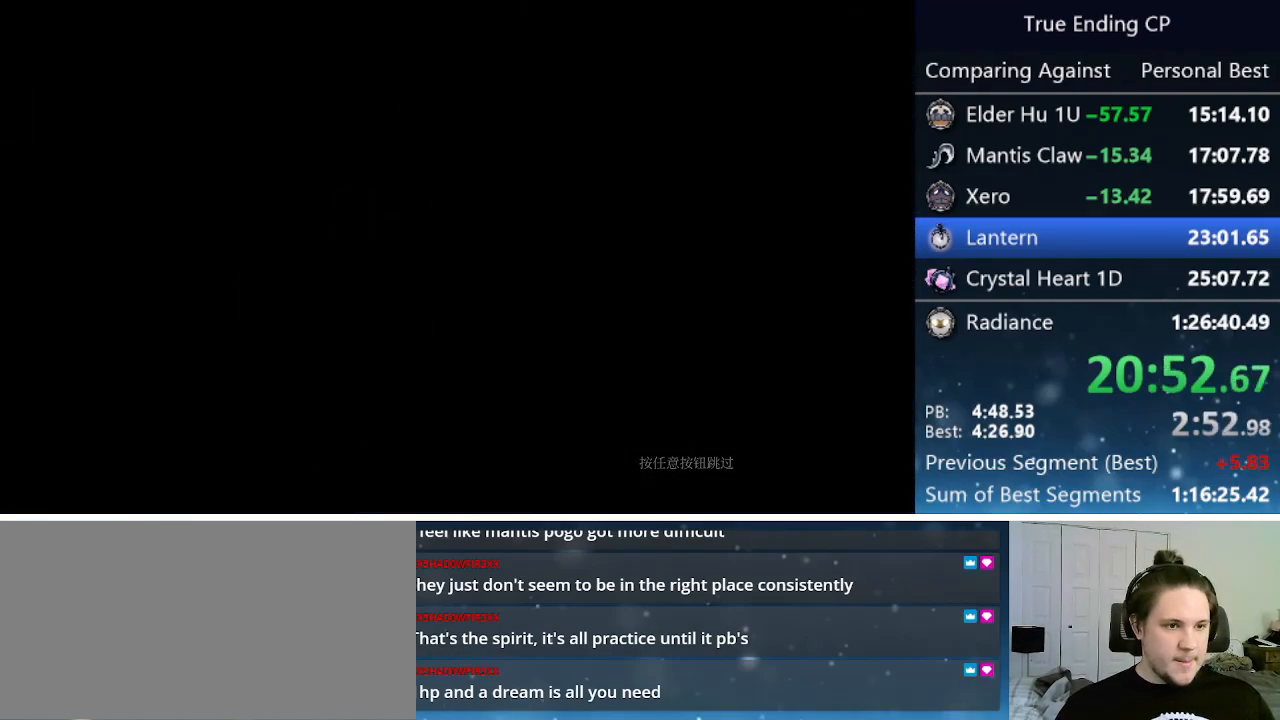
{"keys": [], "events": [[17, "jump", "down"], [67, "focus", "down"], [67, "nail", "down"], [117, "focus", "up"], [117, "jump", "up"], [117, "nail", "up"], [200, "jump", "down"], [200, "nail", "down"], [250, "focus", "down"], [250, "jump", "up"], [300, "focus", "up"], [300, "nail", "up"], [333, "jump", "down"], [383, "nail", "down"], [433, "focus", "down"], [433, "jump", "up"], [483, "focus", "up"], [483, "nail", "up"]]}
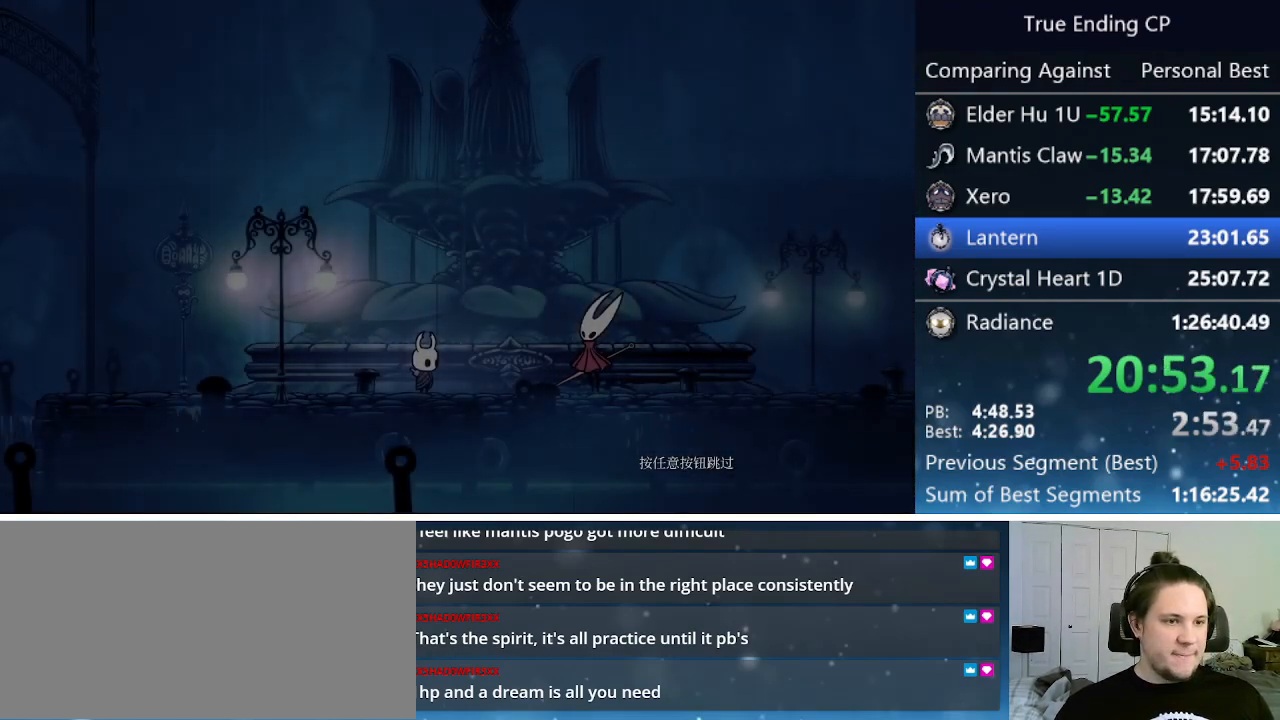
{"keys": [], "events": [[33, "jump", "down"], [67, "focus", "down"], [67, "nail", "down"], [117, "jump", "up"], [167, "focus", "up"], [167, "nail", "up"], [217, "jump", "down"], [217, "nail", "down"], [267, "focus", "down"], [317, "jump", "up"], [317, "nail", "up"], [350, "focus", "up"], [350, "jump", "down"], [400, "nail", "down"], [450, "focus", "down"], [450, "jump", "up"], [500, "focus", "up"], [500, "nail", "up"]]}
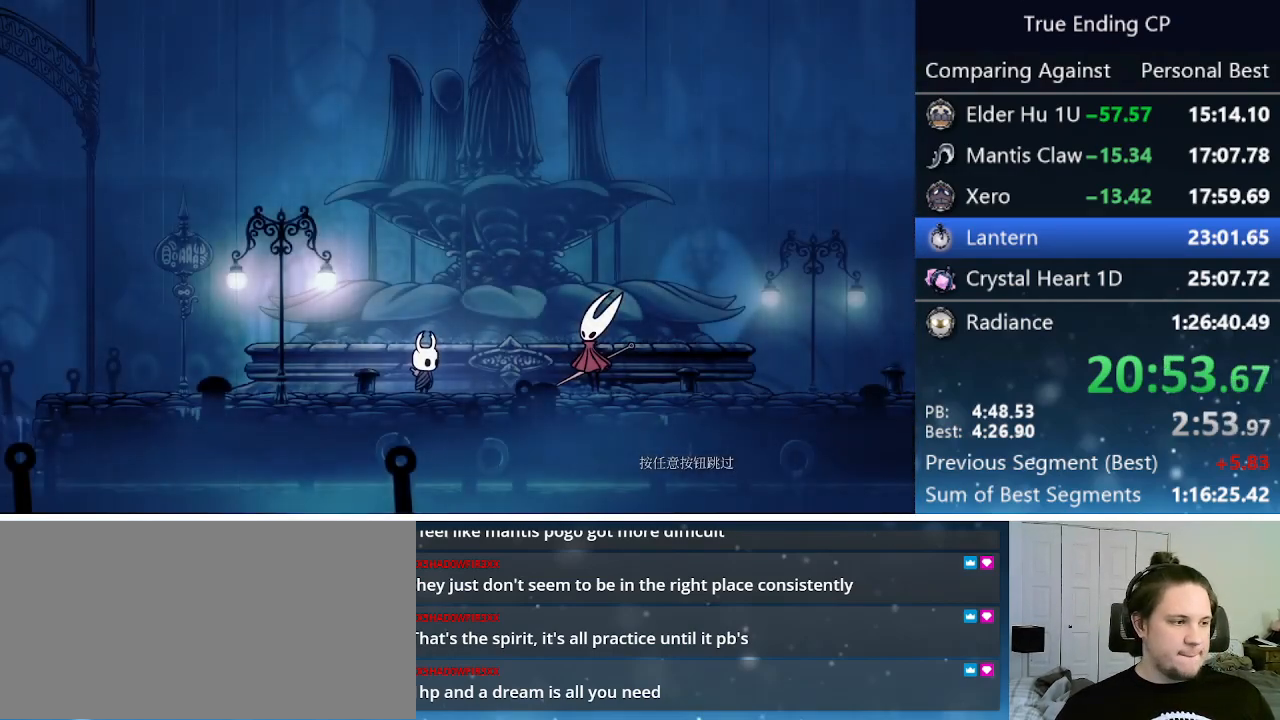
{"keys": ["jump", "nail"], "events": [[33, "jump", "down"], [83, "focus", "down"], [83, "nail", "down"], [133, "jump", "up"], [183, "focus", "up"], [183, "jump", "down"], [183, "nail", "up"], [233, "nail", "down"], [267, "focus", "down"], [333, "jump", "up"], [333, "nail", "up"], [367, "focus", "up"], [367, "jump", "down"], [417, "nail", "down"]]}
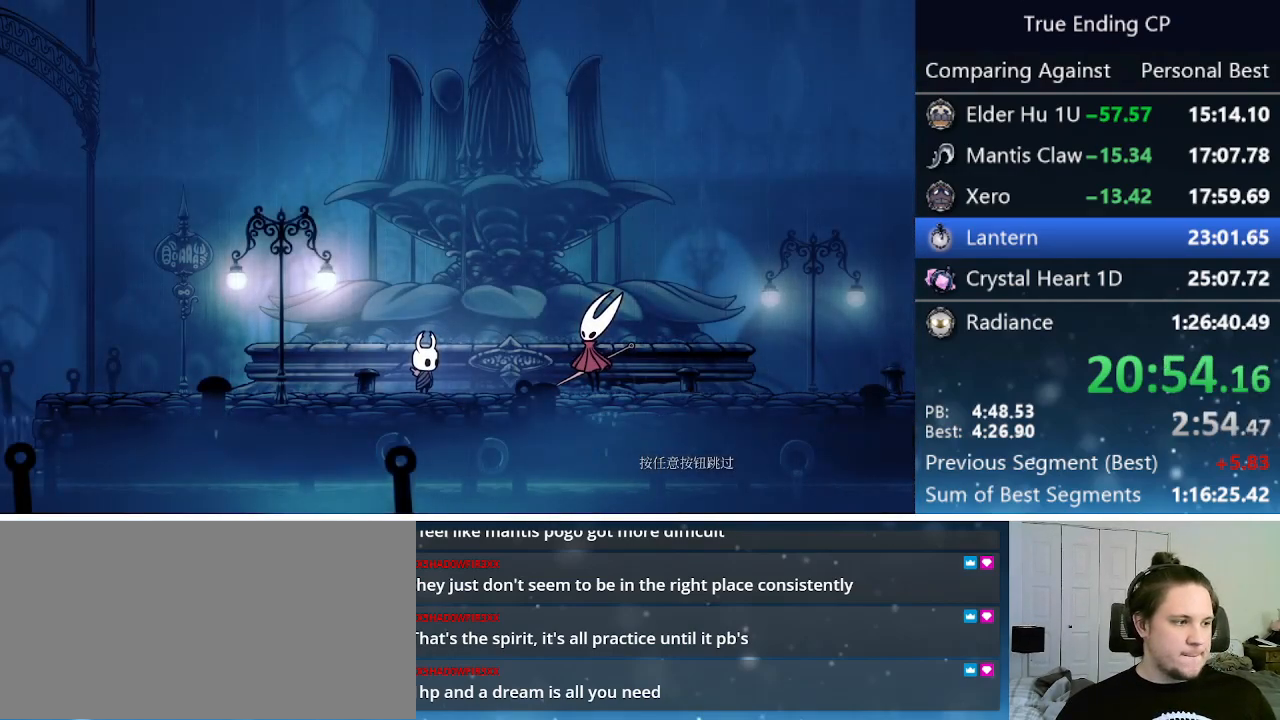
{"keys": ["focus", "nail"], "events": [[17, "jump", "up"], [17, "nail", "up"], [67, "jump", "down"], [67, "nail", "down"], [117, "focus", "down"], [167, "focus", "up"], [167, "jump", "up"], [167, "nail", "up"], [250, "jump", "down"], [250, "nail", "down"], [283, "focus", "down"], [333, "focus", "up"], [333, "jump", "up"], [333, "nail", "up"], [383, "jump", "down"], [433, "nail", "down"], [483, "focus", "down"], [483, "jump", "up"]]}
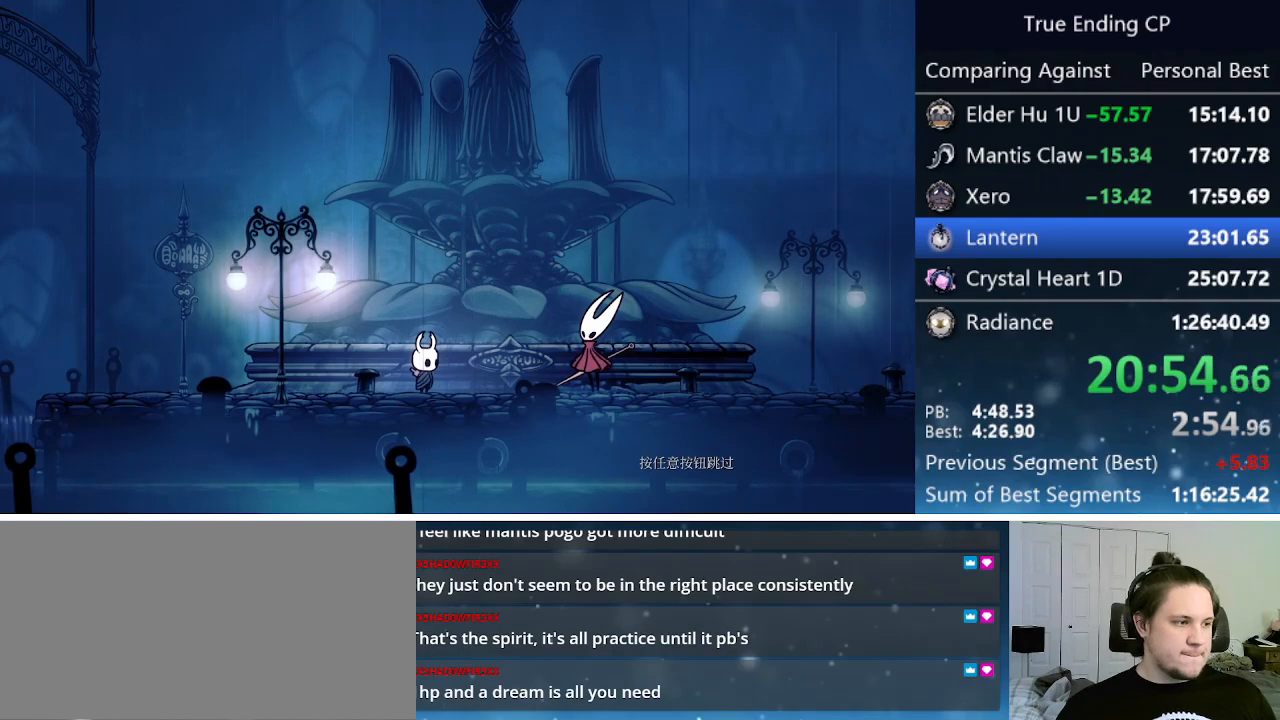
{"keys": ["focus", "nail"], "events": [[33, "focus", "up"], [33, "nail", "up"], [83, "jump", "down"], [133, "nail", "down"], [167, "jump", "up"], [167, "nail", "up"], [267, "jump", "down"], [267, "nail", "down"], [317, "focus", "down"], [350, "focus", "up"], [350, "jump", "up"], [350, "nail", "up"], [400, "jump", "down"], [450, "nail", "down"], [500, "focus", "down"], [500, "jump", "up"]]}
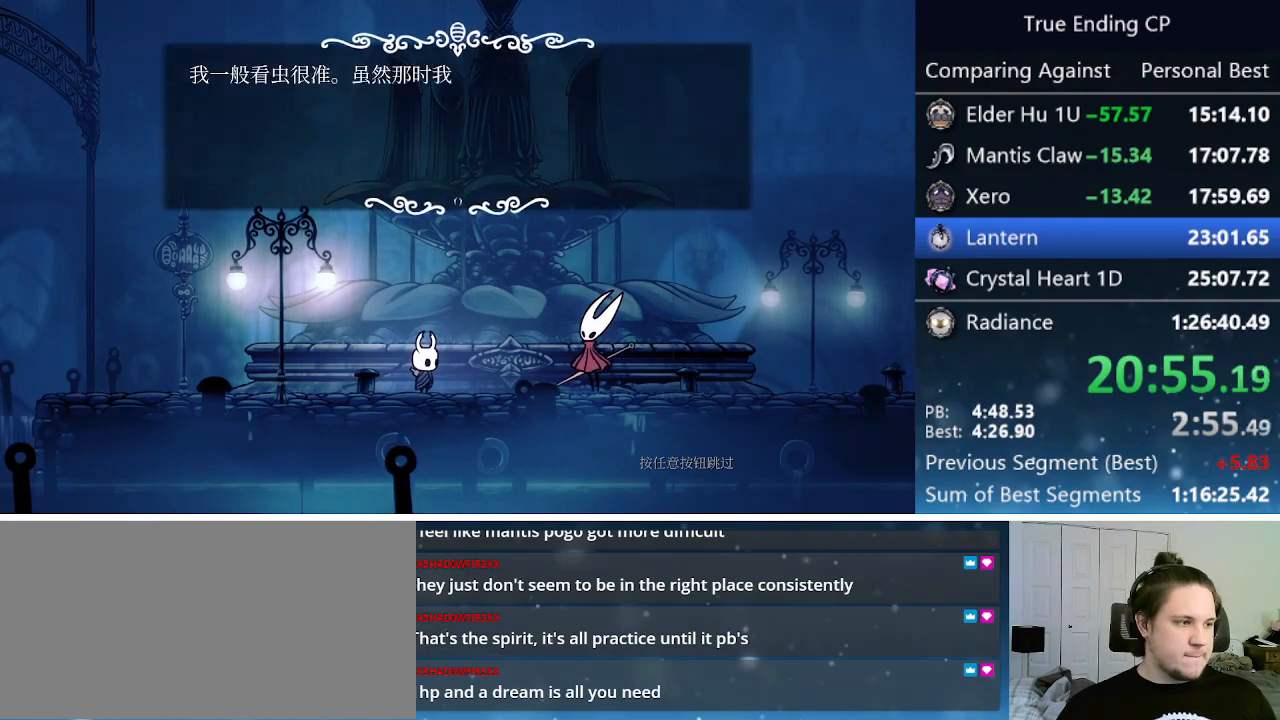
{"keys": ["focus", "jump", "nail"], "events": [[50, "focus", "up"], [50, "nail", "up"], [83, "jump", "down"], [133, "focus", "down"], [133, "nail", "down"], [183, "focus", "up"], [183, "jump", "up"], [183, "nail", "up"], [283, "focus", "down"], [283, "jump", "down"], [283, "nail", "down"], [317, "jump", "up"], [367, "focus", "up"], [367, "nail", "up"], [417, "jump", "down"], [417, "nail", "down"], [467, "focus", "down"]]}
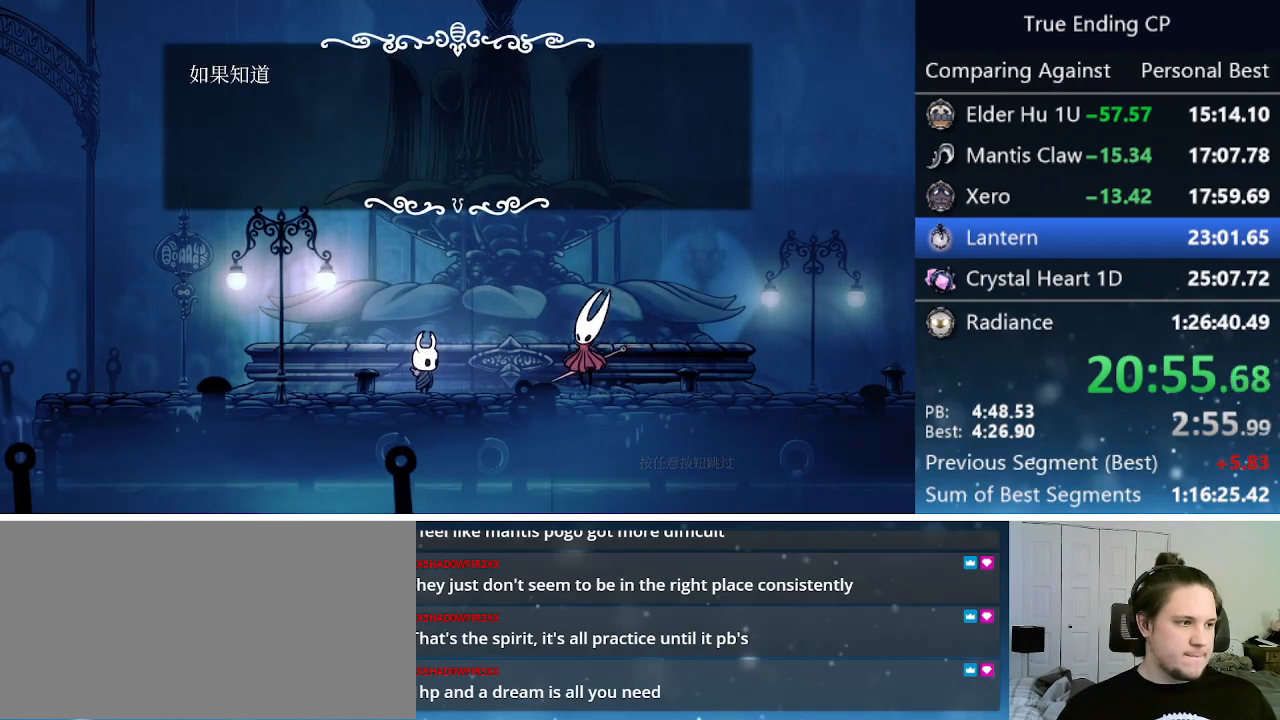
{"keys": [], "events": [[17, "focus", "up"], [17, "jump", "up"], [17, "nail", "up"], [50, "jump", "down"], [100, "focus", "down"], [100, "nail", "down"], [150, "focus", "up"], [150, "jump", "up"], [150, "nail", "up"], [250, "focus", "down"], [250, "jump", "down"], [250, "nail", "down"], [300, "focus", "up"], [300, "jump", "up"], [300, "nail", "up"], [350, "jump", "down"], [383, "focus", "down"], [383, "nail", "down"], [433, "focus", "up"], [433, "jump", "up"], [433, "nail", "up"]]}
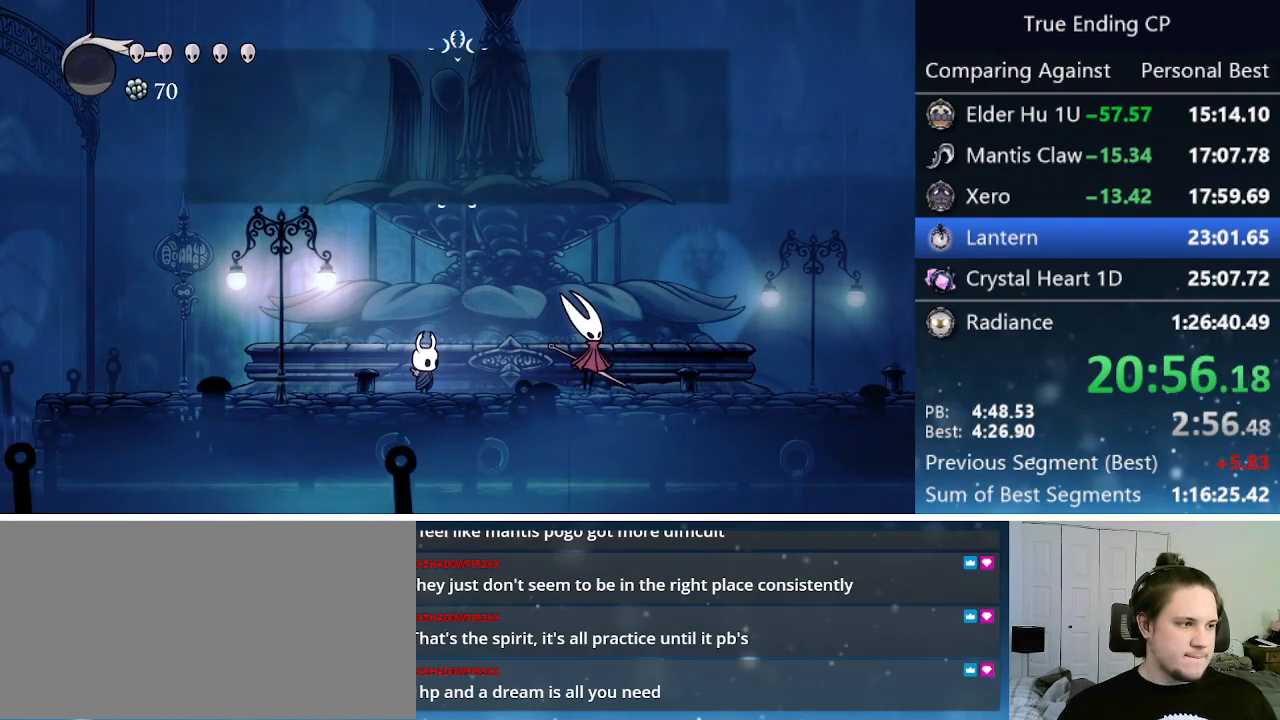
{"keys": ["jump", "left"], "events": [[33, "focus", "down"], [33, "jump", "down"], [83, "focus", "up"], [83, "jump", "up"], [133, "jump", "down"], [167, "jump", "up"], [217, "left", "down"], [250, "jump", "down"], [300, "nail", "down"], [350, "jump", "up"], [450, "nail", "up"], [500, "jump", "down"]]}
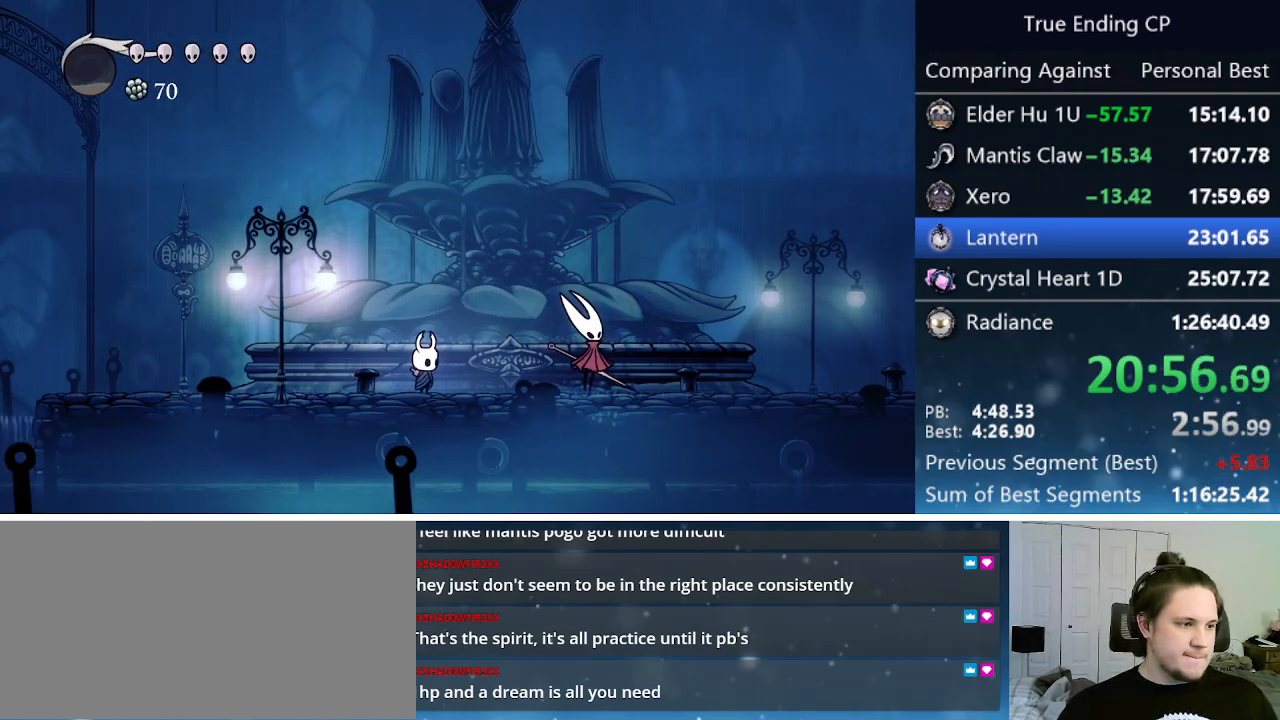
{"keys": ["left"], "events": [[50, "nail", "down"], [100, "jump", "up"], [100, "nail", "up"], [183, "jump", "down"], [183, "nail", "down"], [233, "jump", "up"], [233, "nail", "up"], [283, "left", "up"], [333, "jump", "down"], [333, "nail", "down"], [417, "jump", "up"], [417, "nail", "up"], [467, "left", "down"]]}
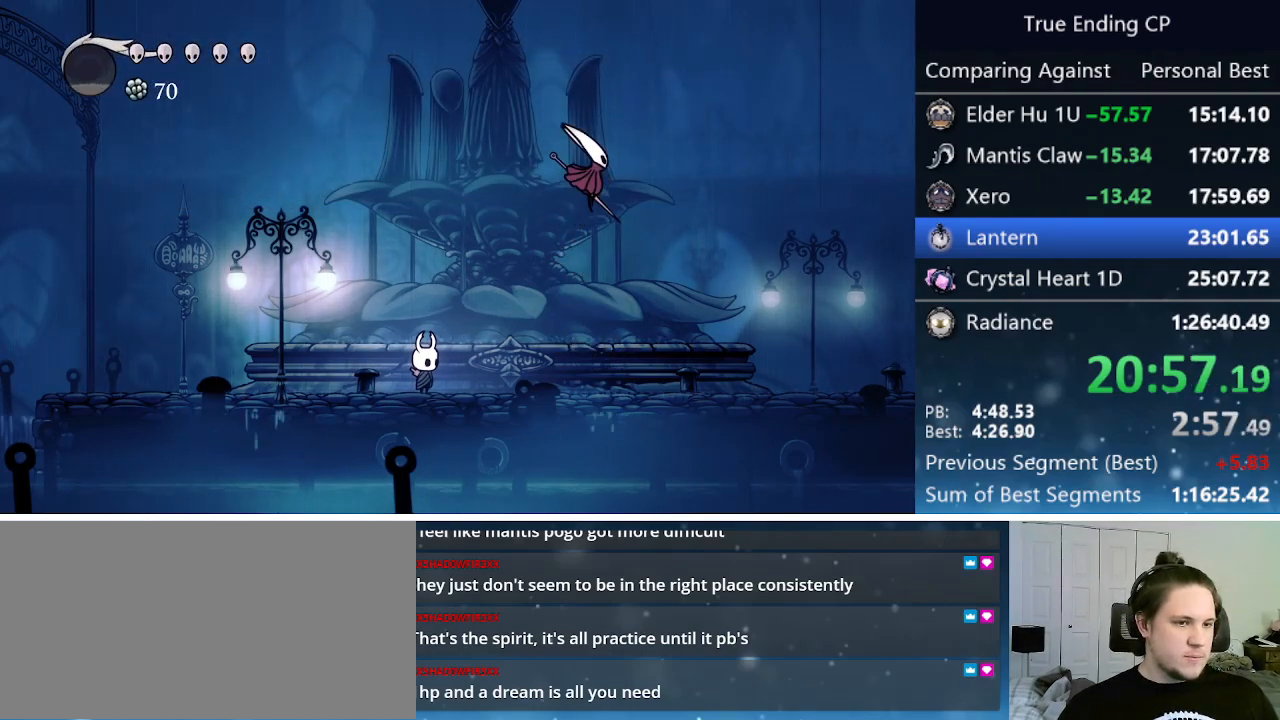
{"keys": ["dash", "left"], "events": [[17, "jump", "down"], [17, "nail", "down"], [17, "up", "down"], [50, "jump", "up"], [100, "nail", "up"], [100, "up", "up"], [150, "jump", "down"], [150, "nail", "down"], [250, "jump", "up"], [250, "nail", "up"], [250, "up", "down"], [283, "jump", "down"], [283, "nail", "down"], [333, "up", "up"], [383, "jump", "up"], [383, "nail", "up"], [450, "dash", "down"]]}
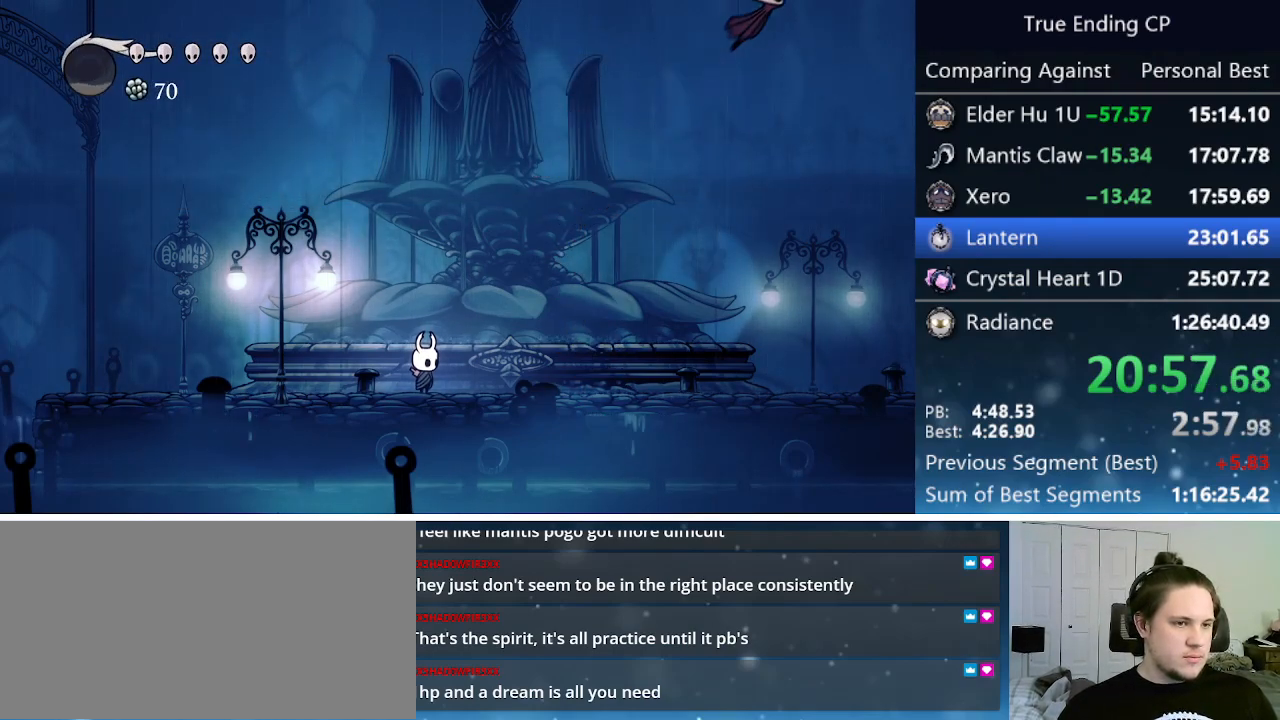
{"keys": ["left"], "events": [[17, "dash", "up"], [67, "dash", "down"], [117, "dash", "up"], [217, "dash", "down"], [267, "dash", "up"], [317, "dash", "down"], [367, "dash", "up"], [450, "dash", "down"], [500, "dash", "up"]]}